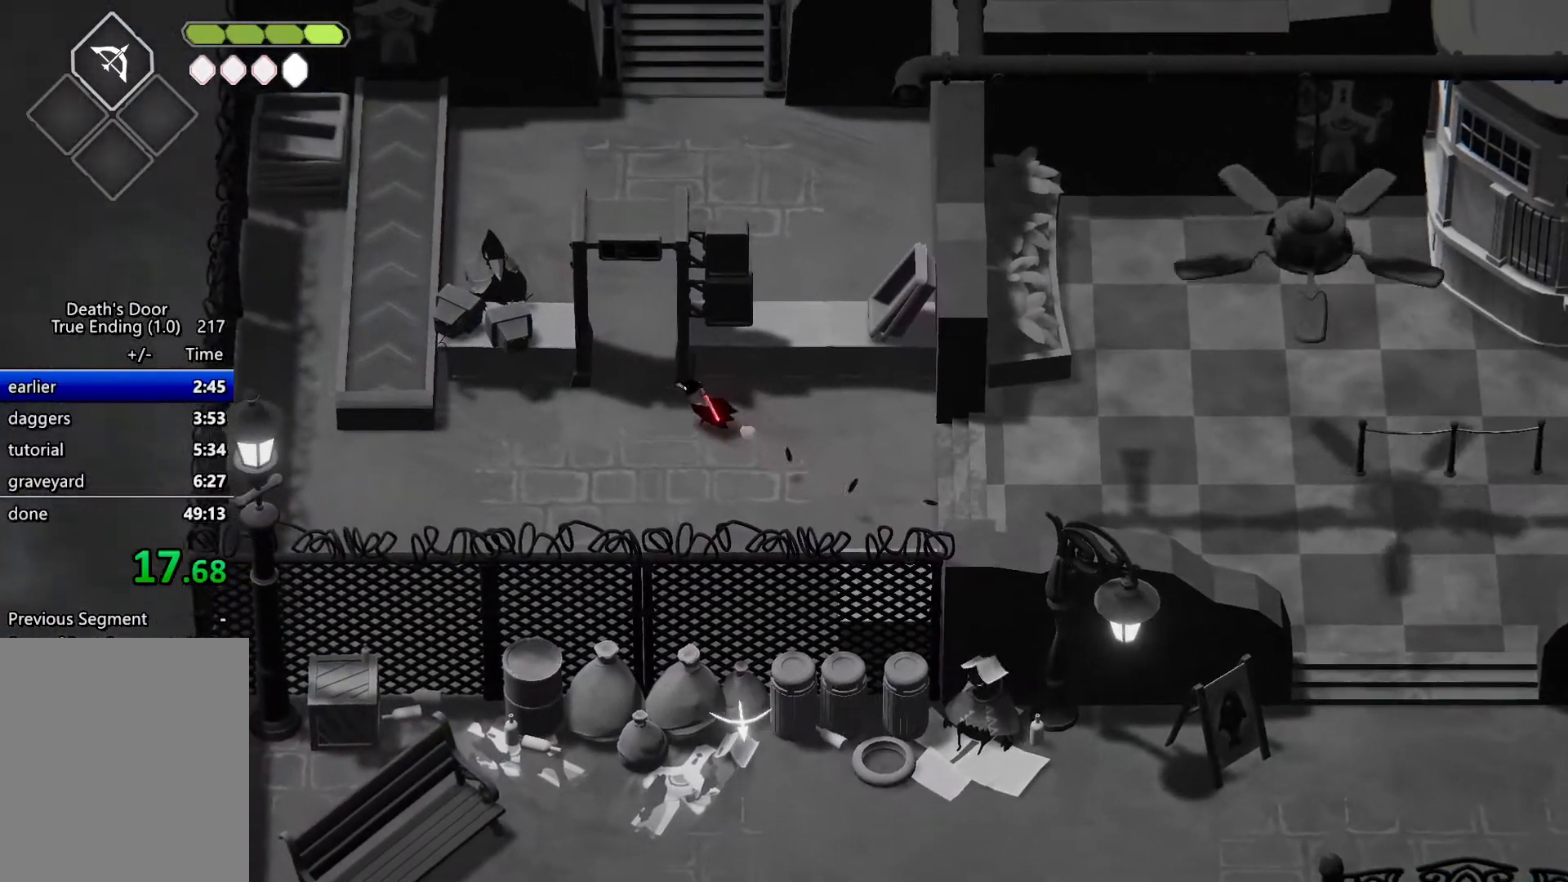
Gameplay with keyboard; each line is a JSON object with the keys held at the frame after it. "events" lists presses ("down") and releases ("up") of "a", "attack", "attack2", "d", "escape", "heavy", "heavy2", "magic", "roll", "s", "shift" and "w" between this image and that frame as [ms after this image, input, new state], when the widget could be followed in between. No other keys are recorded. Mouse input is not recorded. Key names are as the overlay labels them; some are game actions (e.g. jump) rather than physical keys.
{"keys": ["d", "w"], "events": [[233, "a", "up"], [233, "roll", "down"], [400, "roll", "up"], [433, "d", "down"]]}
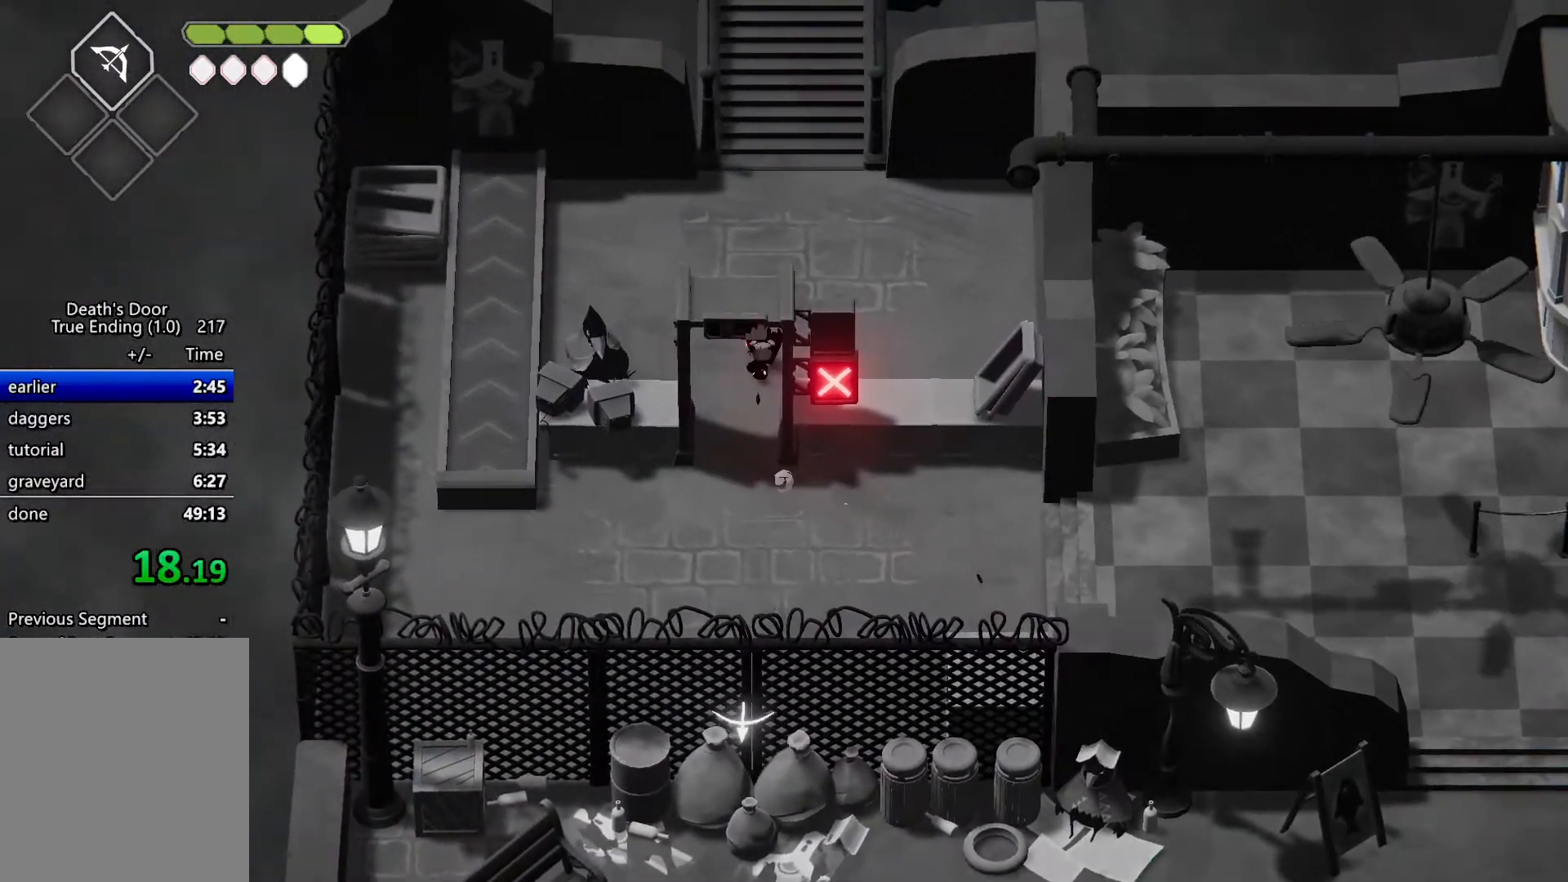
{"keys": ["roll", "w"], "events": [[367, "d", "up"], [467, "roll", "down"]]}
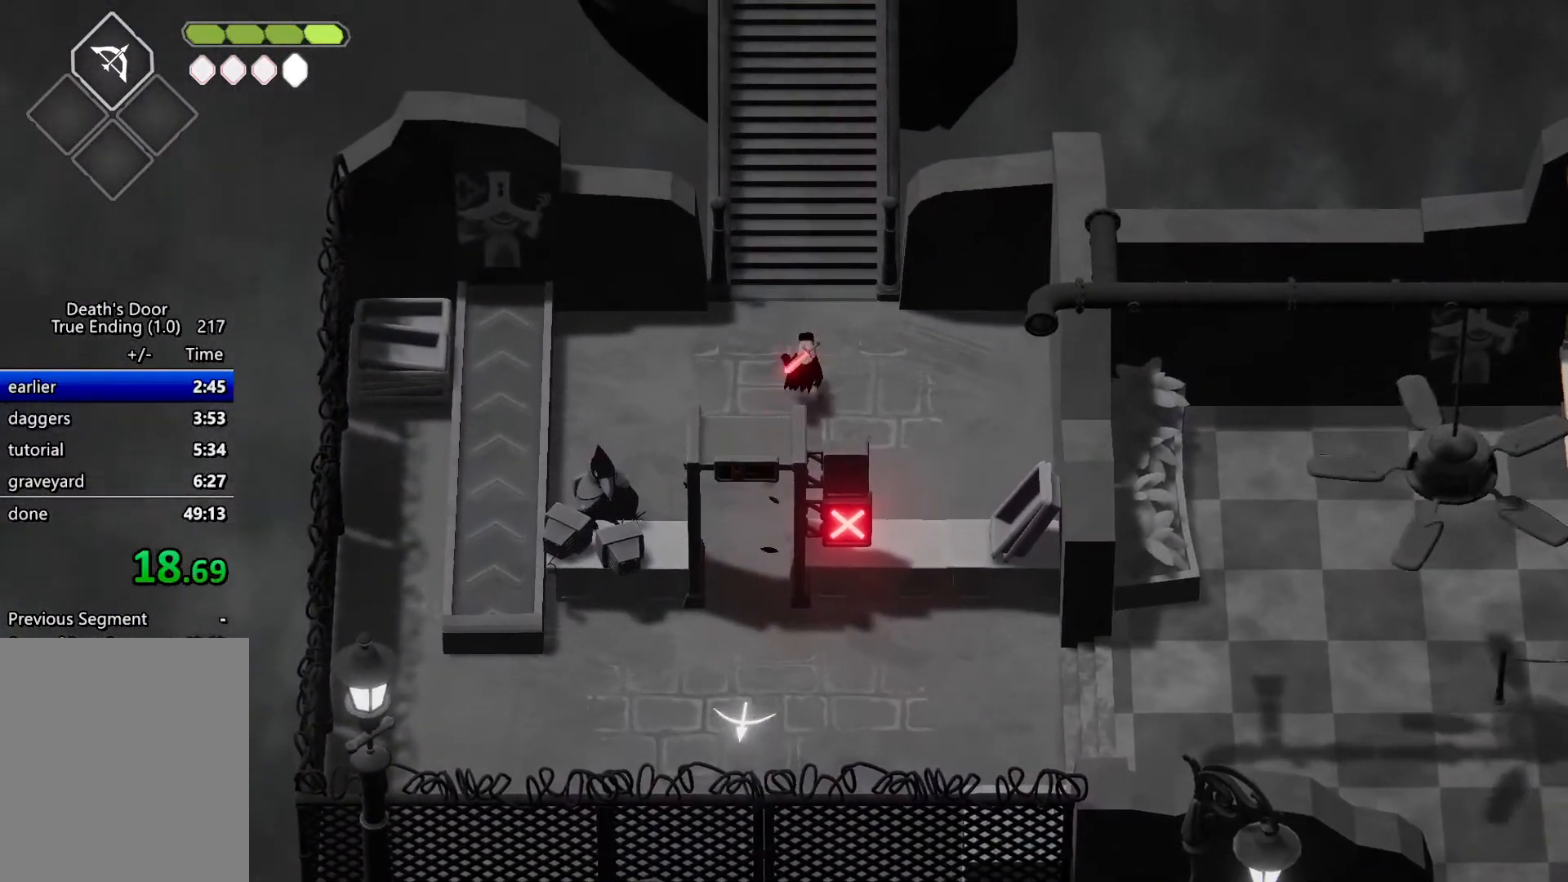
{"keys": ["d", "w"], "events": [[200, "roll", "up"], [300, "d", "down"]]}
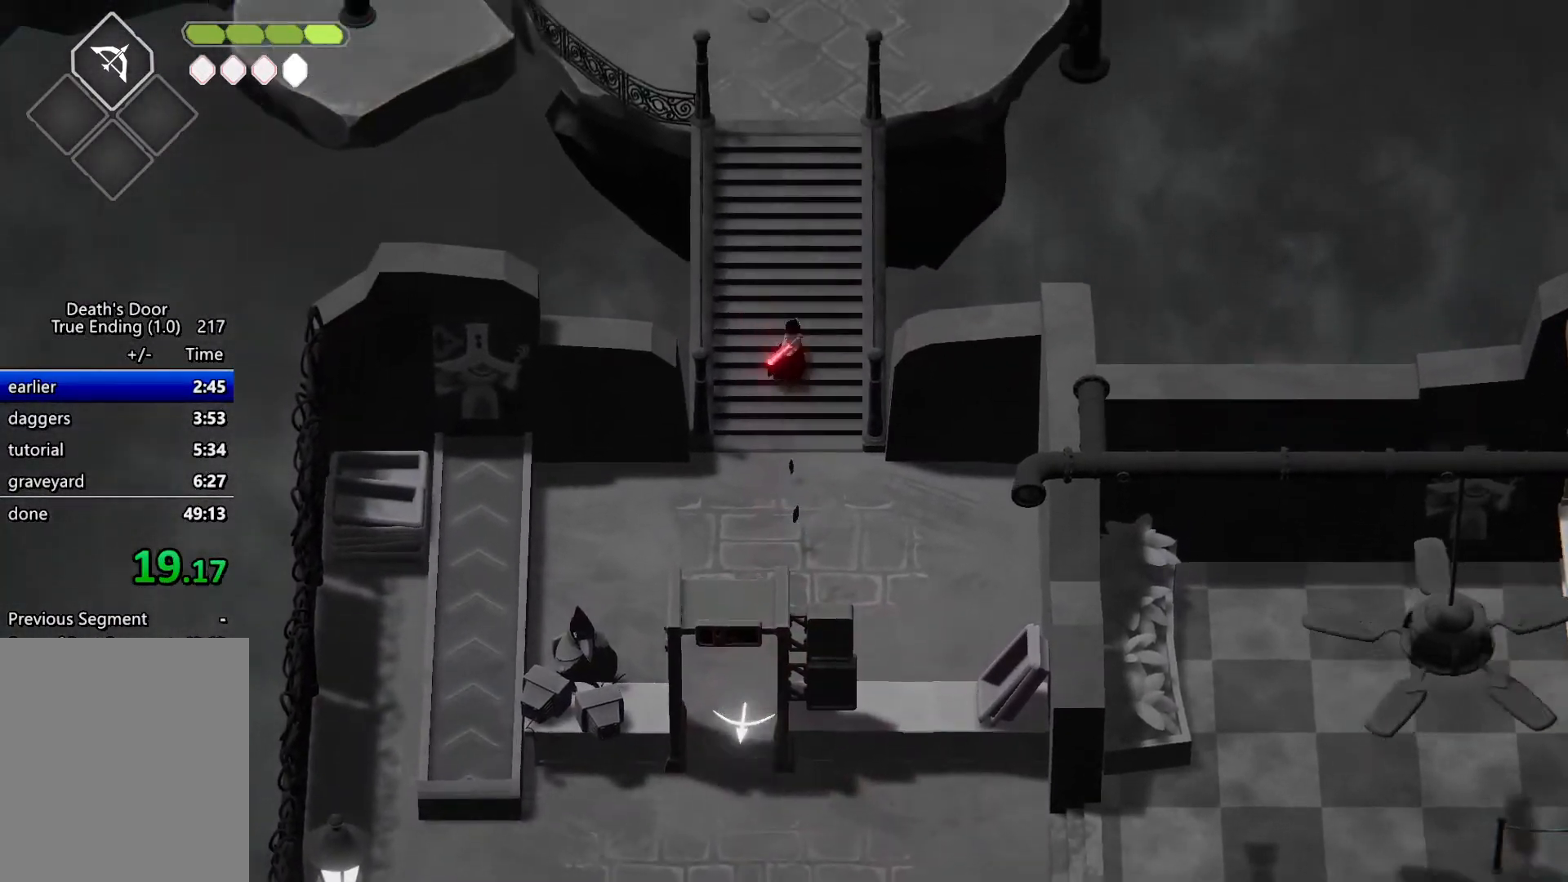
{"keys": ["w"], "events": [[167, "d", "up"], [267, "roll", "down"], [500, "roll", "up"]]}
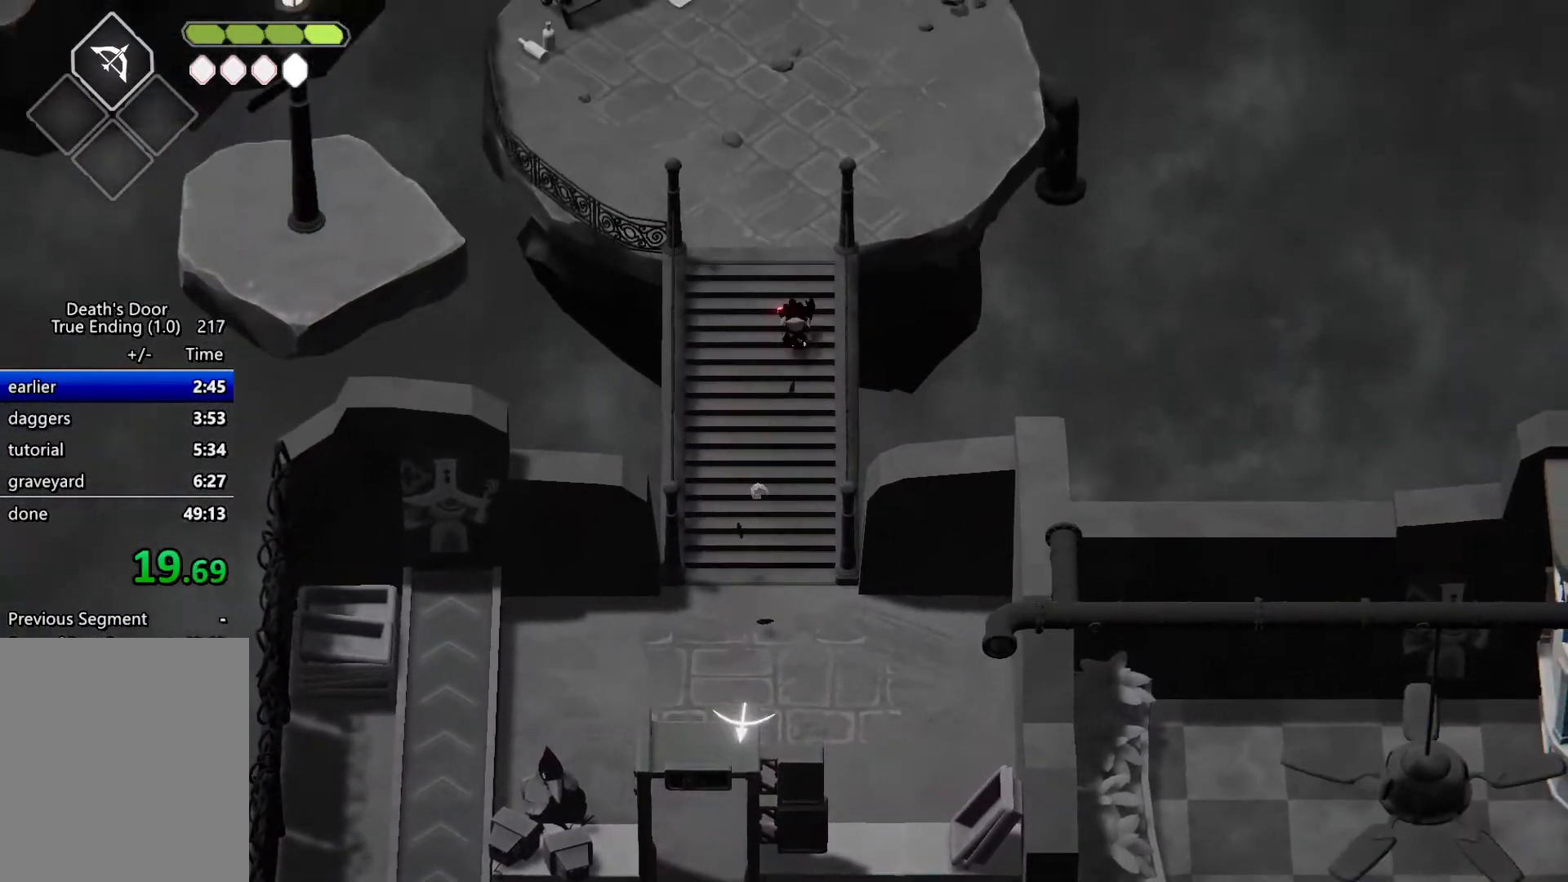
{"keys": ["w"], "events": []}
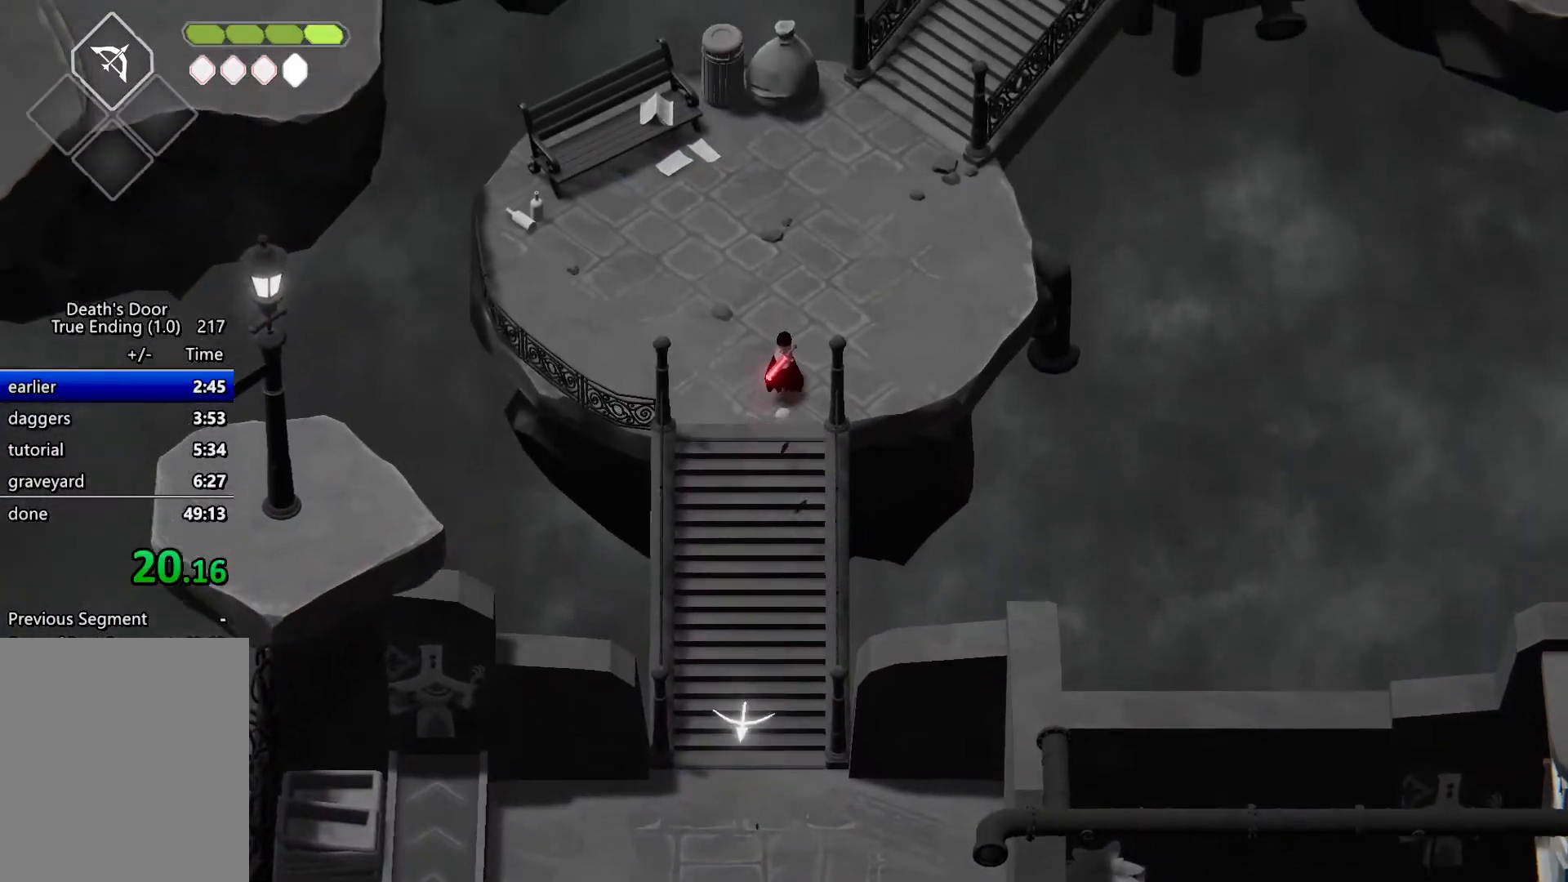
{"keys": ["w"], "events": [[67, "d", "down"], [100, "roll", "down"], [267, "roll", "up"], [300, "d", "up"]]}
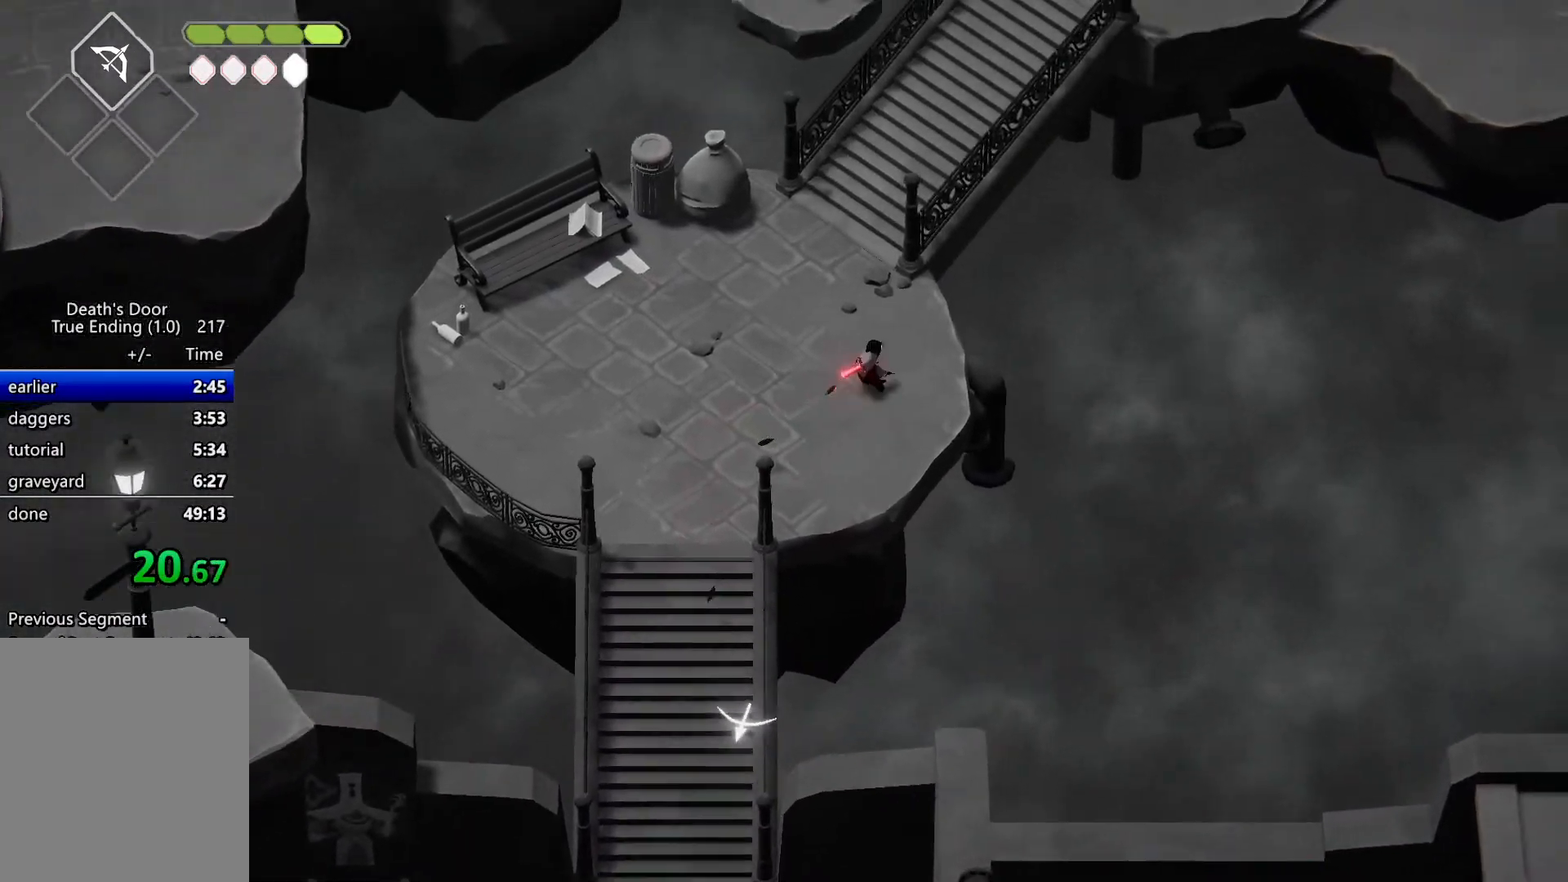
{"keys": ["w"], "events": []}
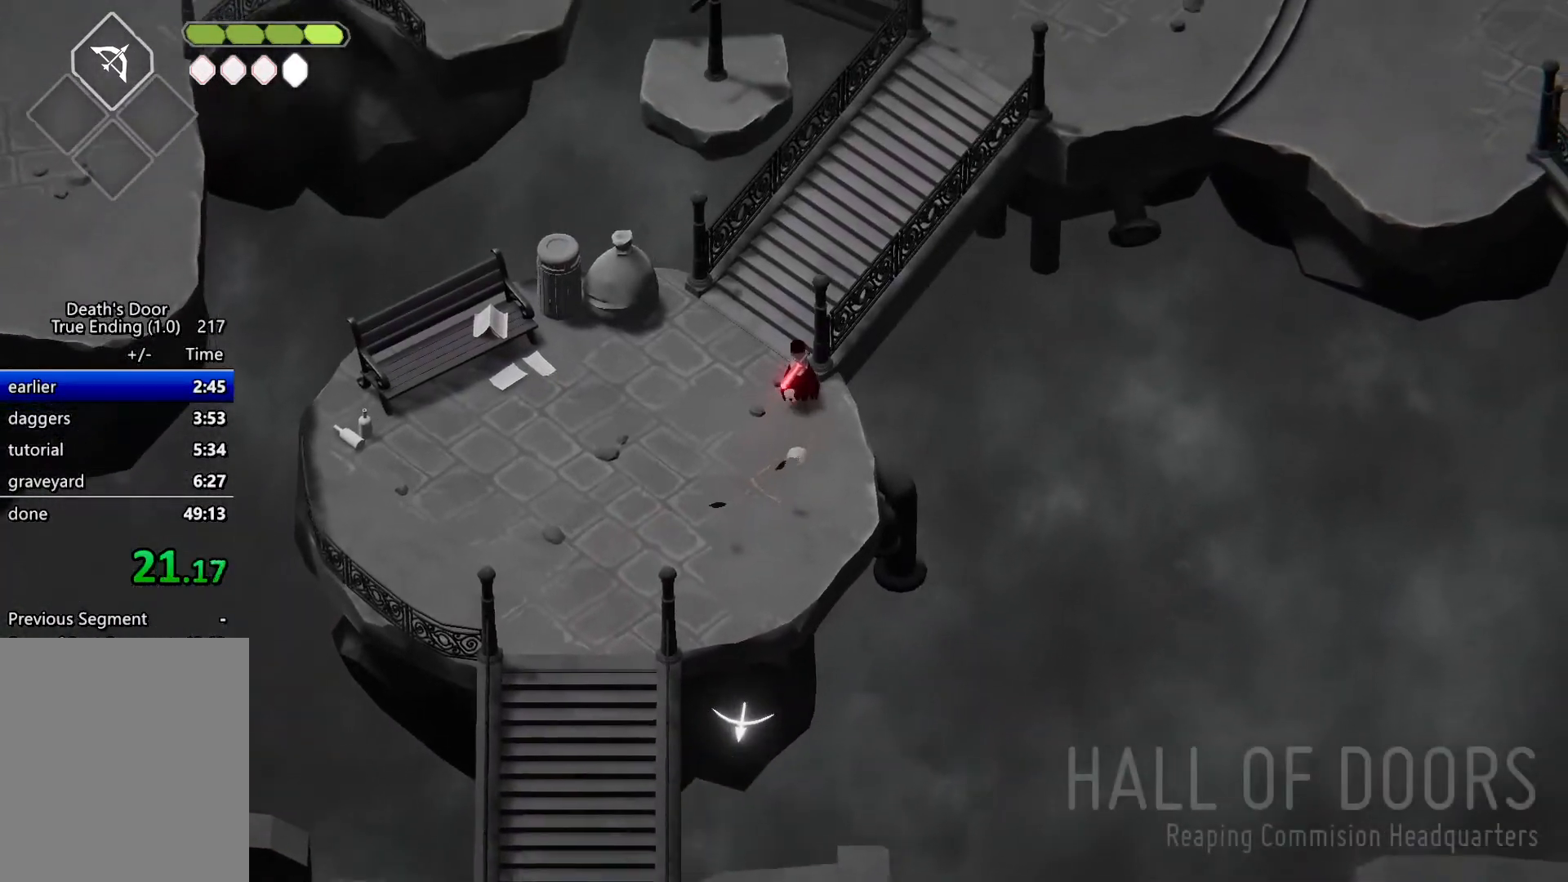
{"keys": ["d", "w"], "events": [[200, "d", "down"], [200, "roll", "down"], [333, "roll", "up"], [367, "roll", "down"], [467, "roll", "up"]]}
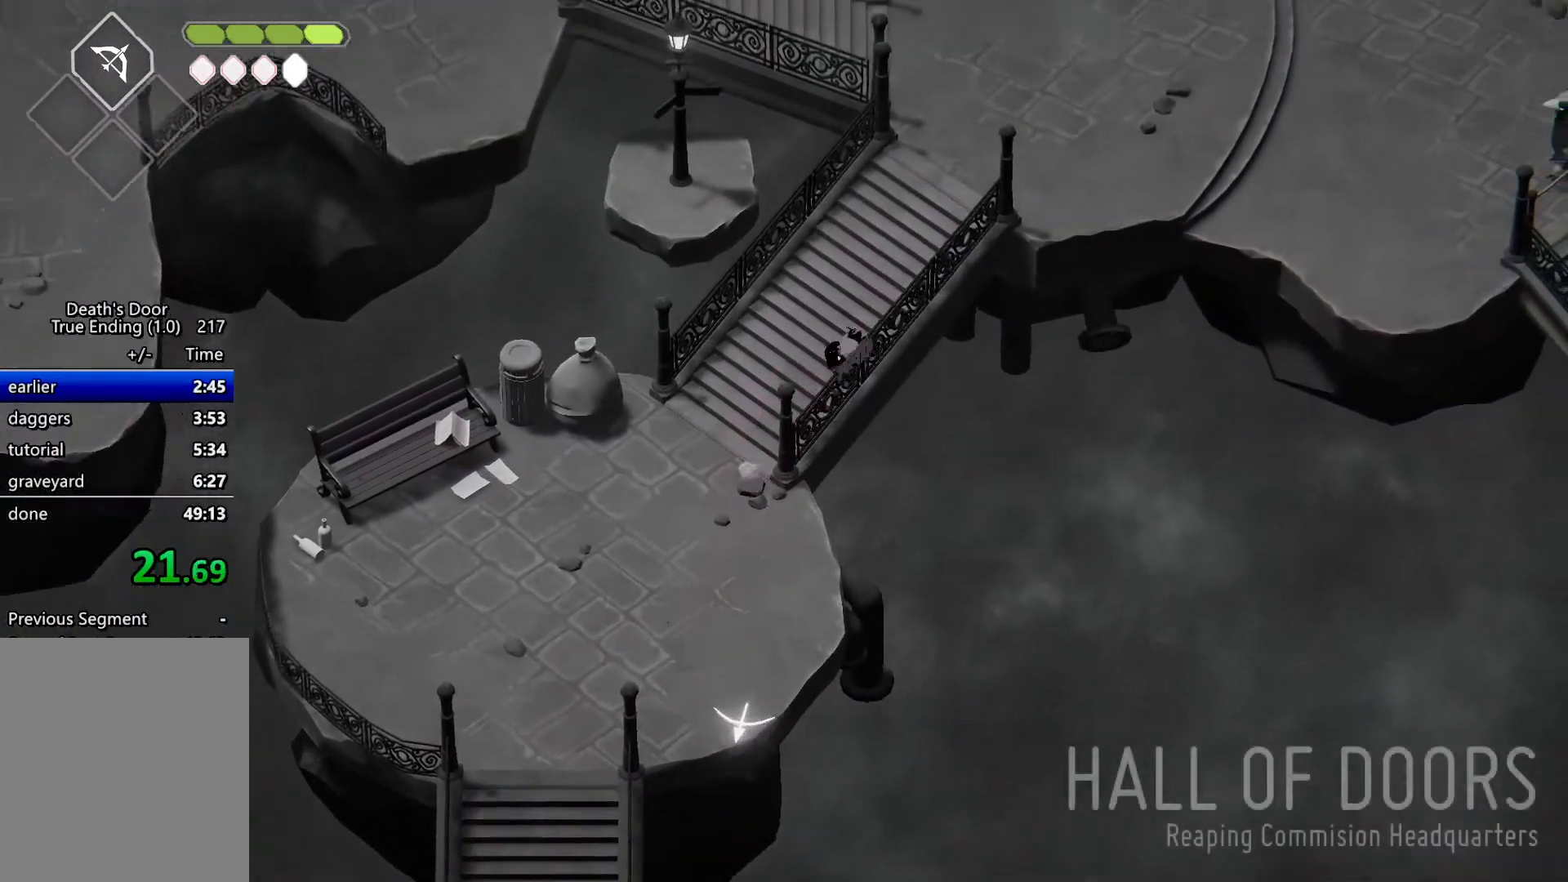
{"keys": ["d", "w"], "events": [[33, "roll", "down"], [433, "roll", "up"]]}
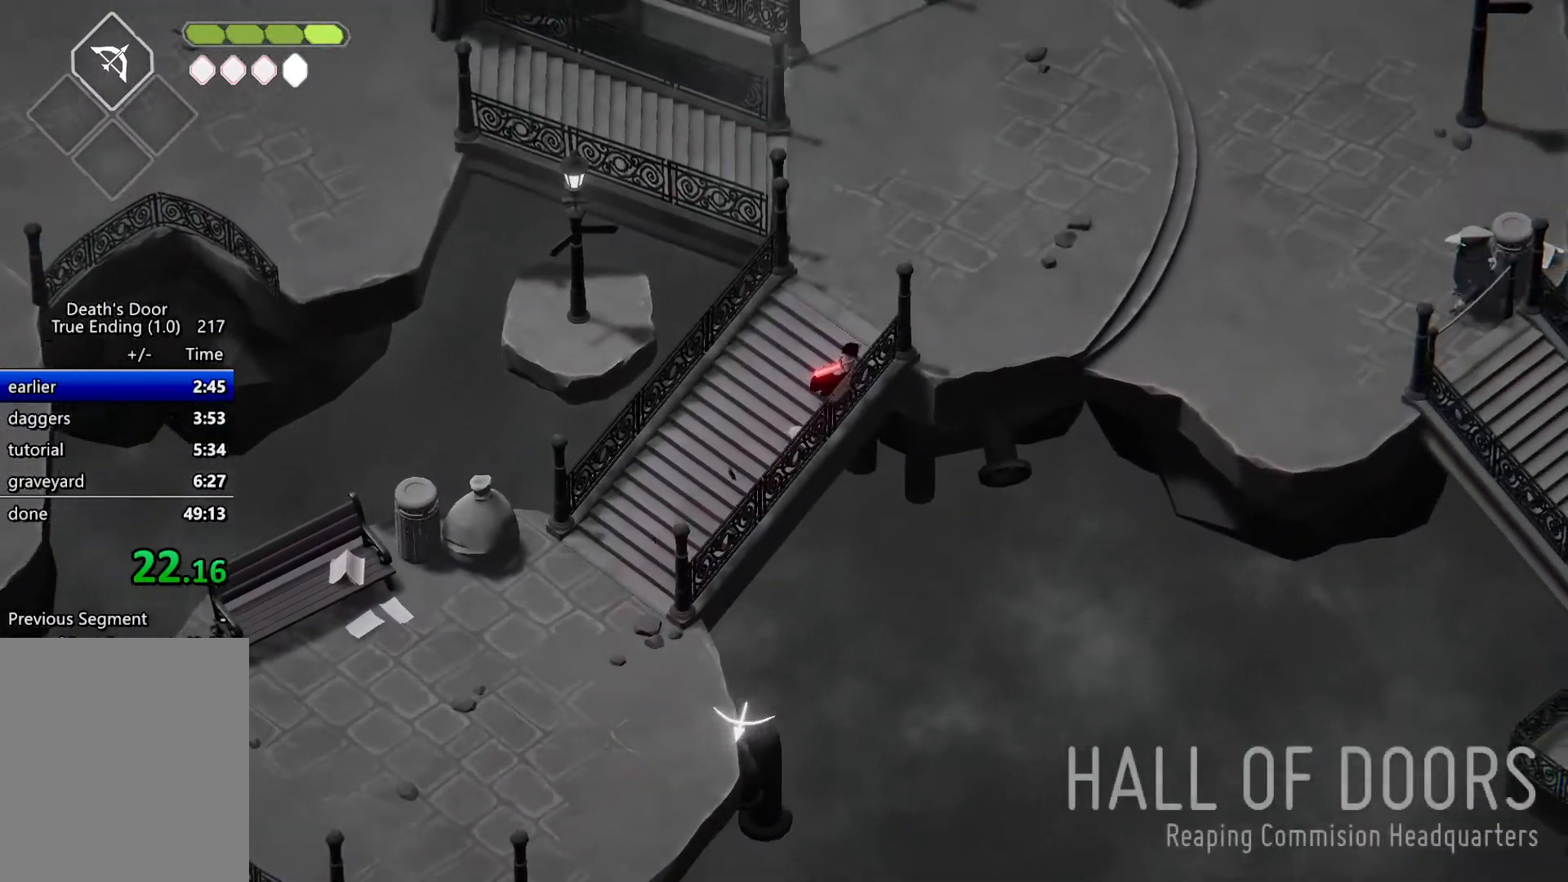
{"keys": ["d", "roll", "w"], "events": [[33, "roll", "down"], [133, "roll", "up"], [167, "roll", "down"], [300, "roll", "up"], [467, "roll", "down"]]}
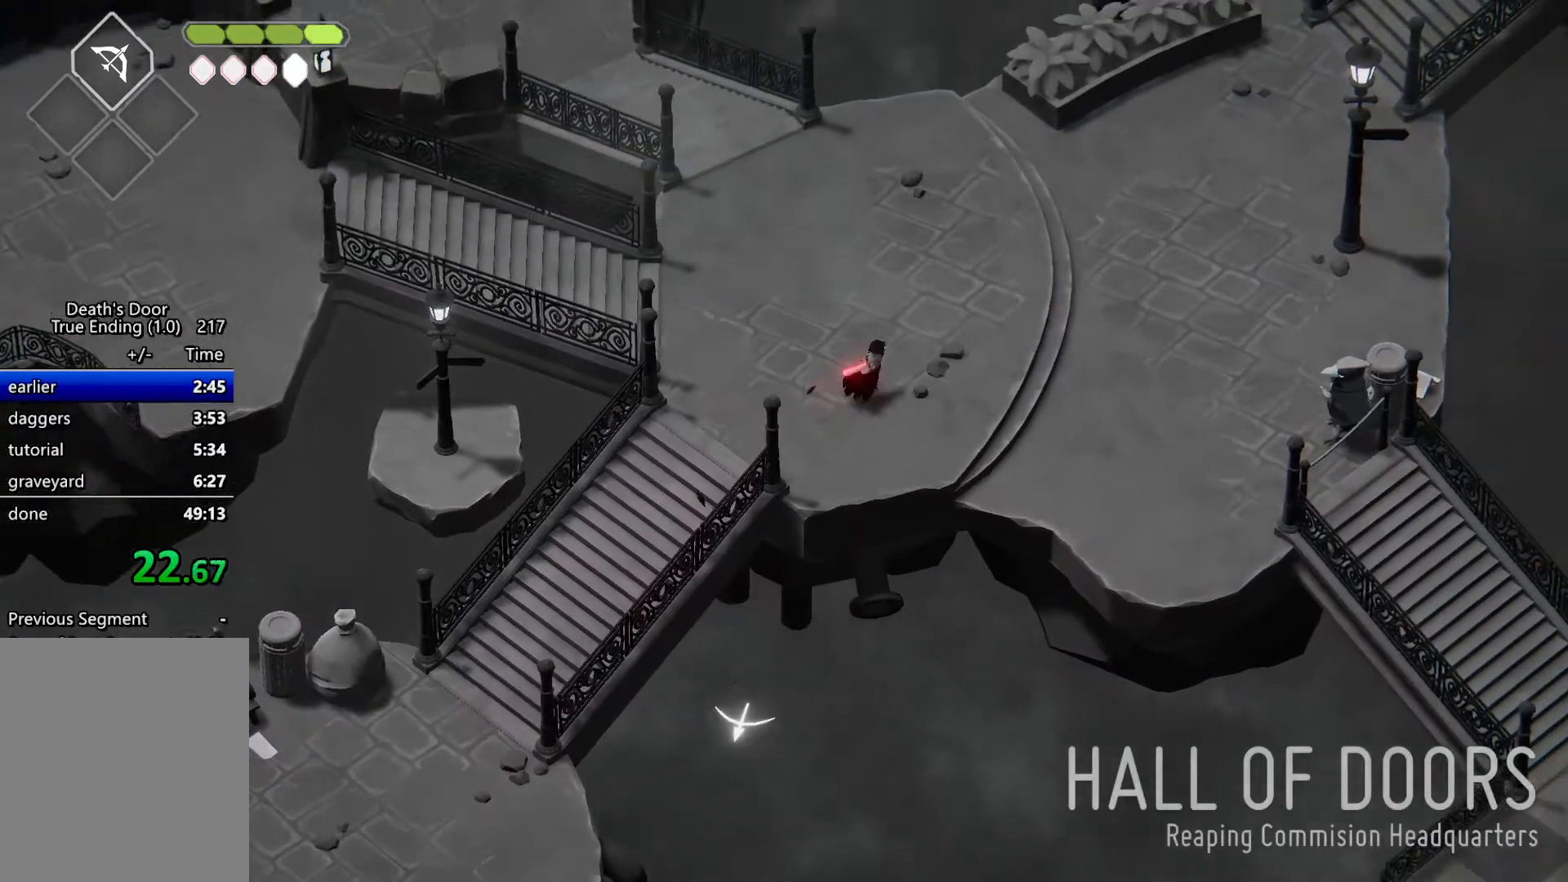
{"keys": ["d", "roll", "w"], "events": [[33, "roll", "up"], [100, "roll", "down"], [233, "roll", "up"], [333, "roll", "down"], [433, "roll", "up"], [500, "roll", "down"]]}
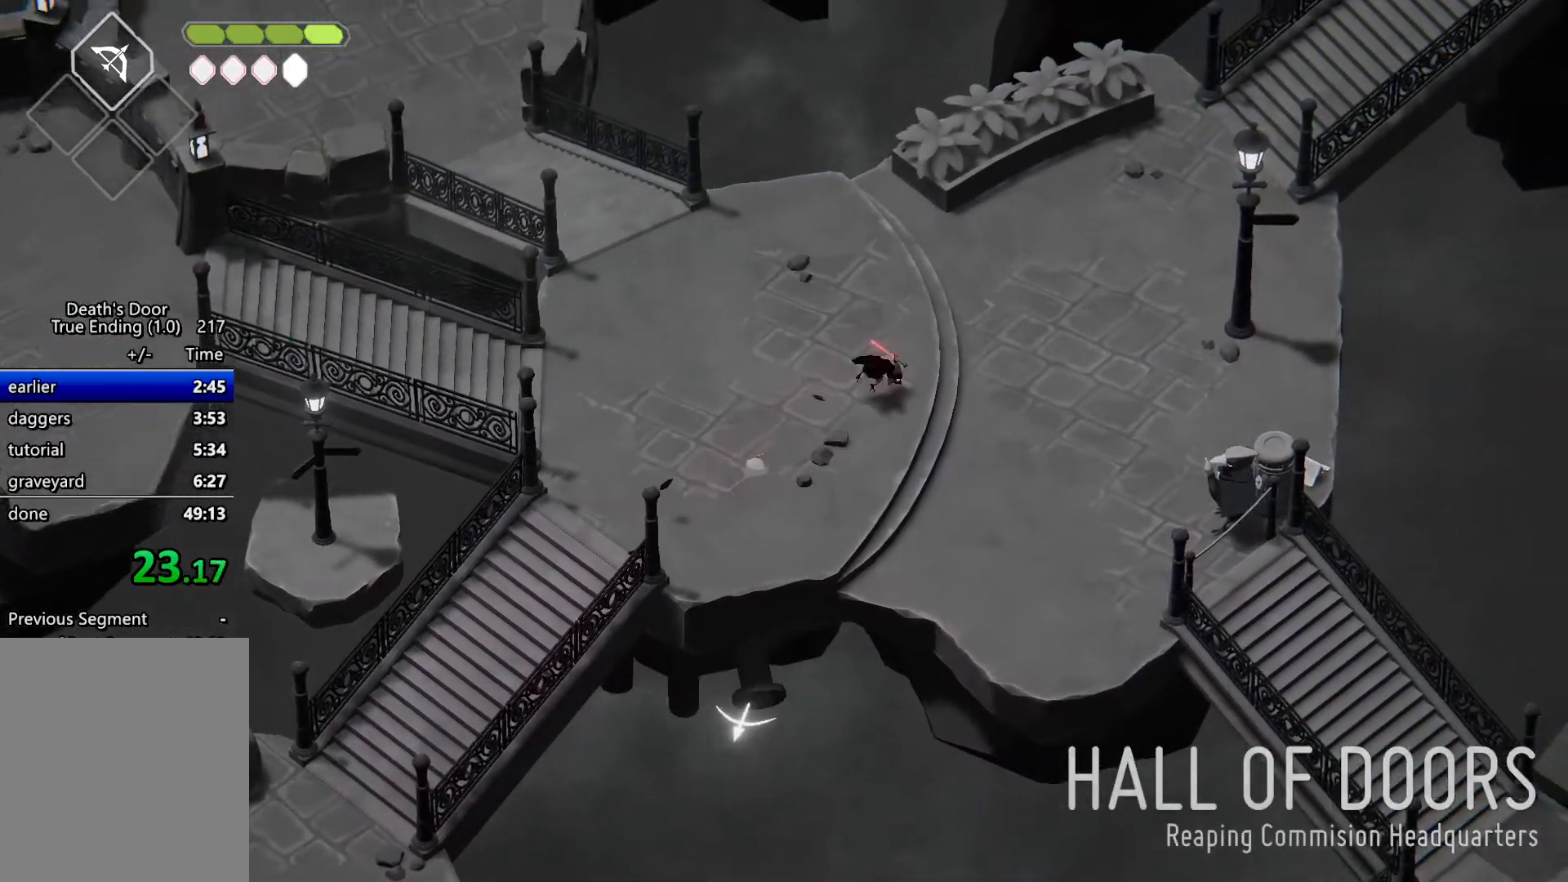
{"keys": ["d", "w"], "events": [[100, "roll", "up"], [167, "roll", "down"], [200, "roll", "up"], [300, "roll", "down"], [333, "roll", "up"], [400, "roll", "down"], [433, "roll", "up"]]}
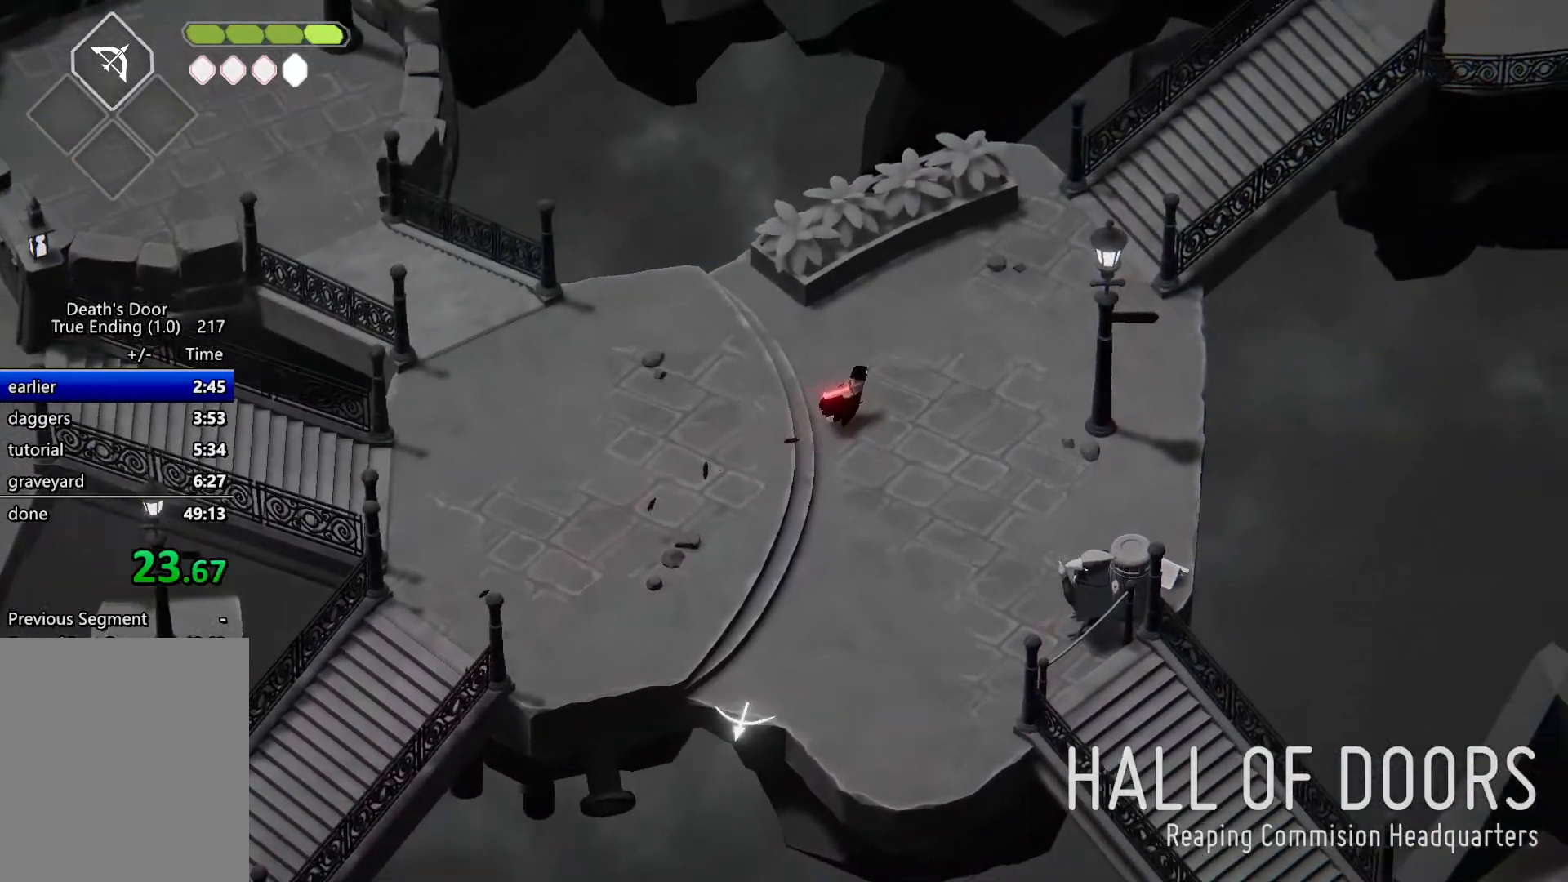
{"keys": ["d", "w"], "events": [[33, "roll", "down"], [133, "roll", "up"], [167, "roll", "down"], [367, "roll", "up"]]}
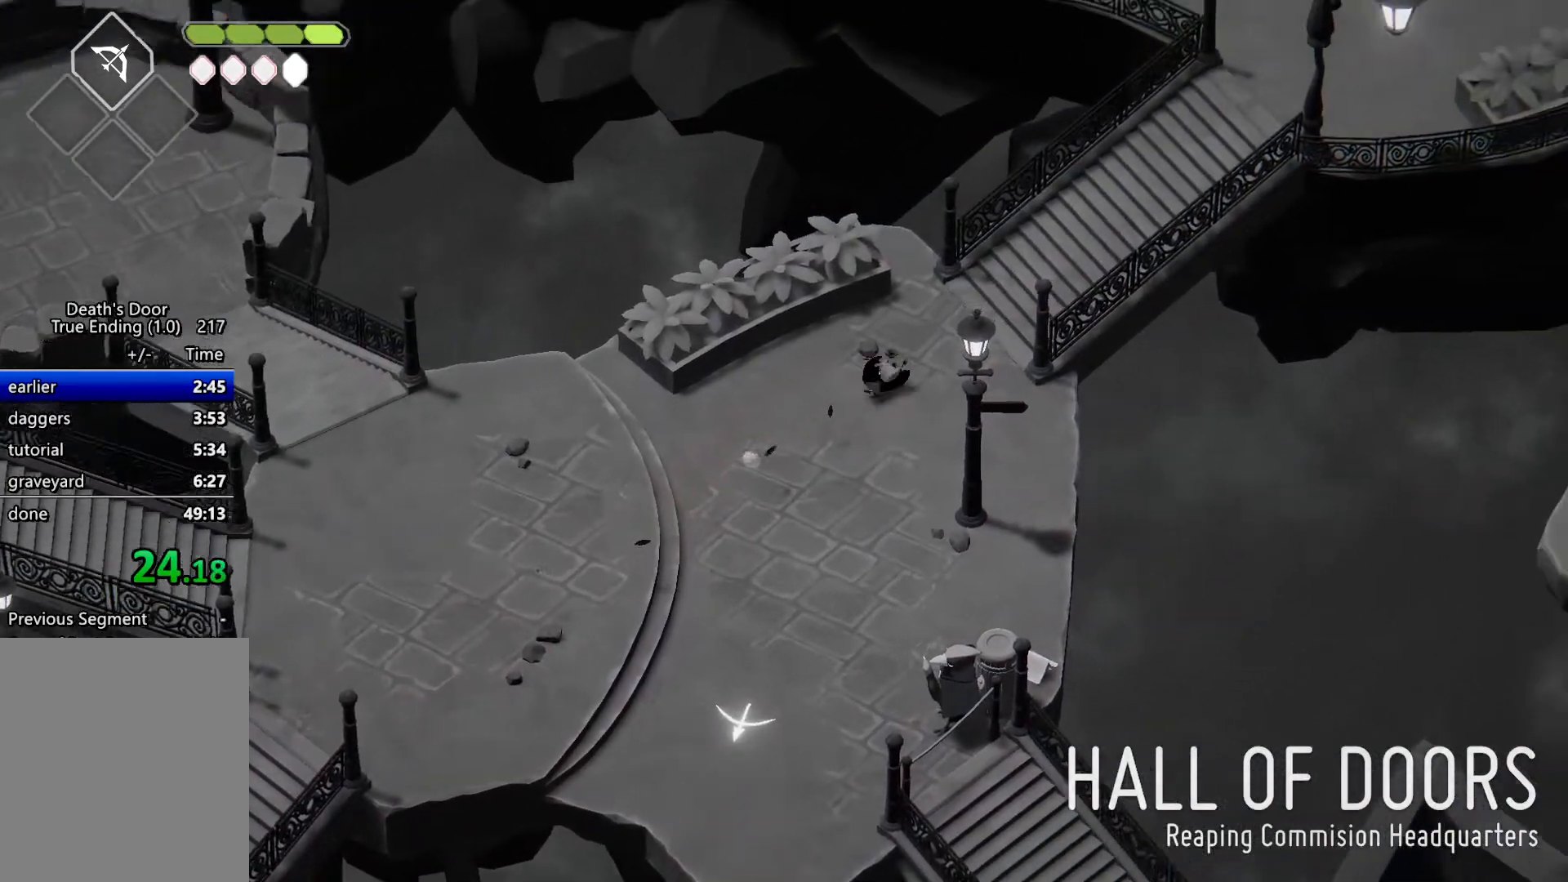
{"keys": ["d", "roll", "w"], "events": [[33, "roll", "down"], [267, "roll", "up"], [333, "roll", "down"], [433, "roll", "up"], [467, "roll", "down"]]}
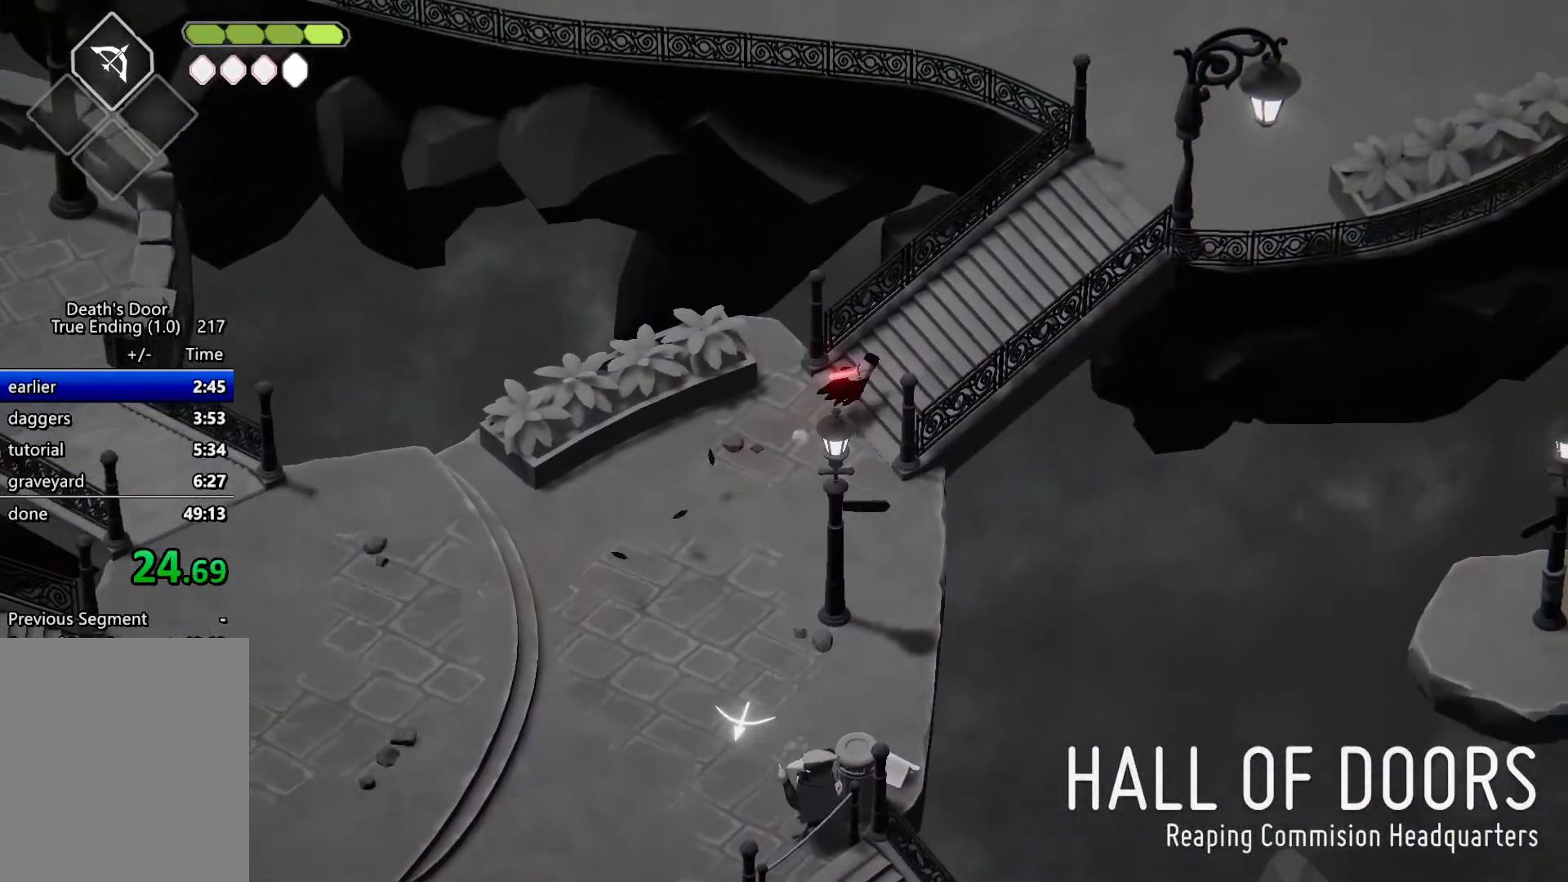
{"keys": ["d", "w"], "events": [[67, "roll", "up"], [167, "roll", "down"], [333, "roll", "up"], [433, "roll", "down"], [500, "roll", "up"]]}
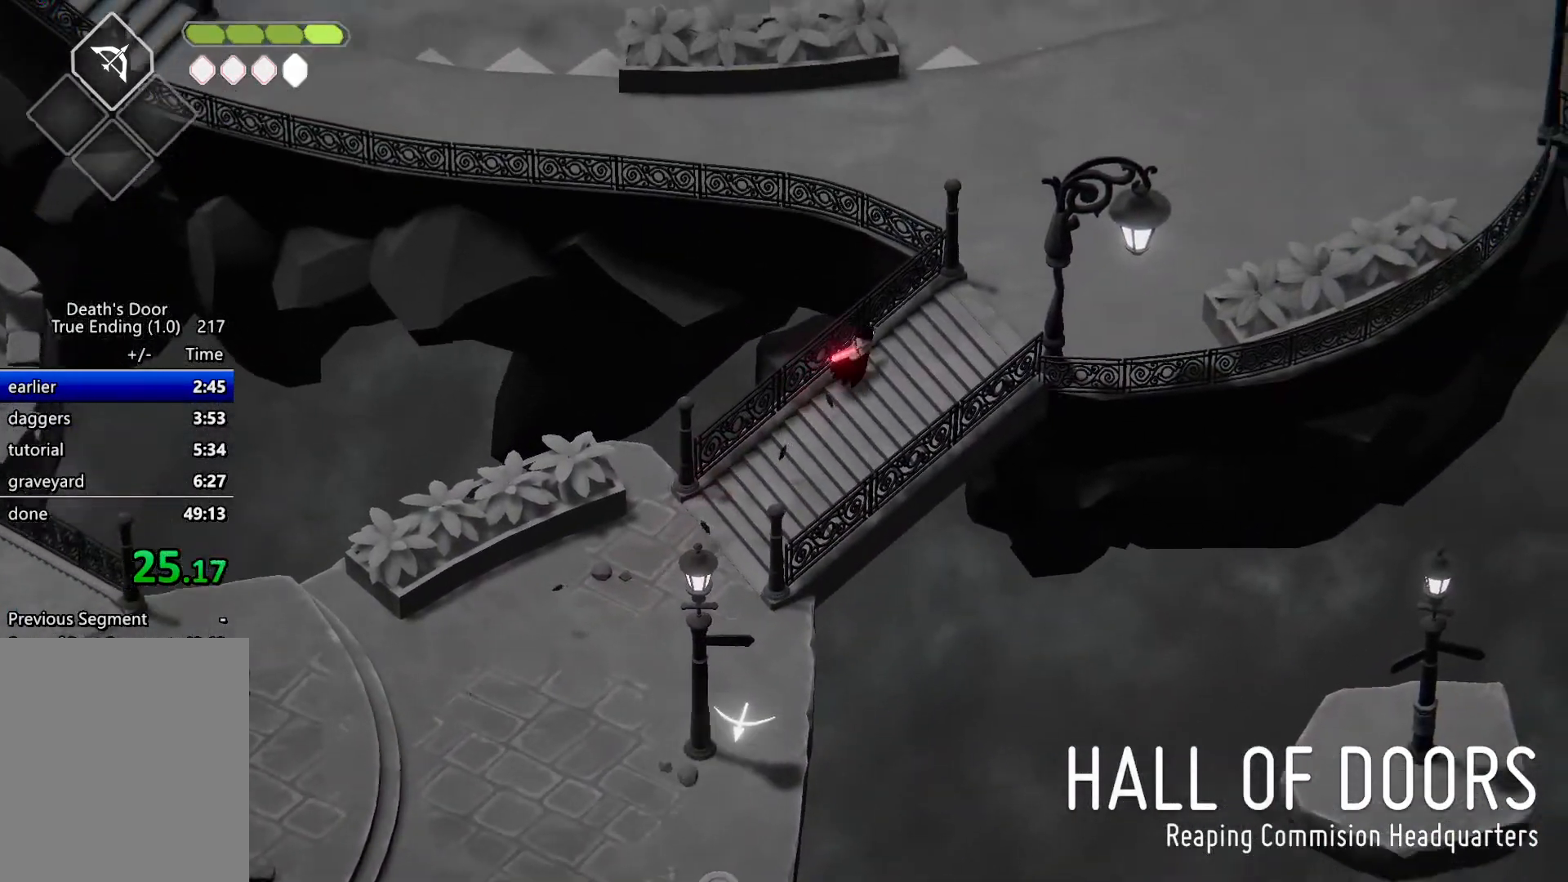
{"keys": ["d", "w"], "events": [[67, "roll", "down"], [200, "roll", "up"], [233, "roll", "down"], [300, "roll", "up"], [367, "roll", "down"], [467, "roll", "up"]]}
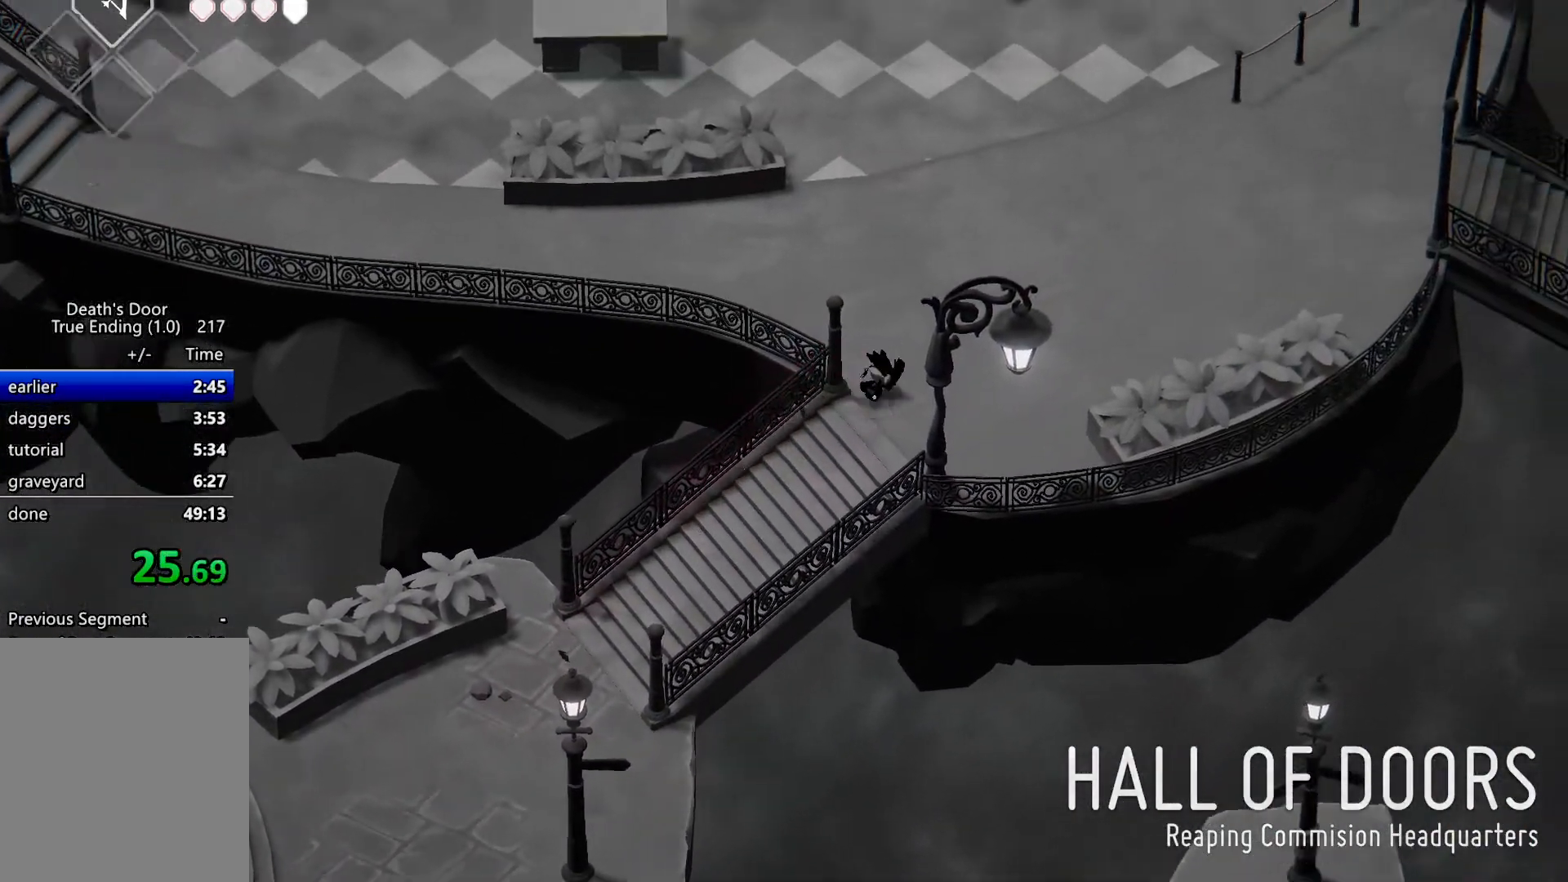
{"keys": [], "events": [[333, "d", "up"], [333, "w", "up"]]}
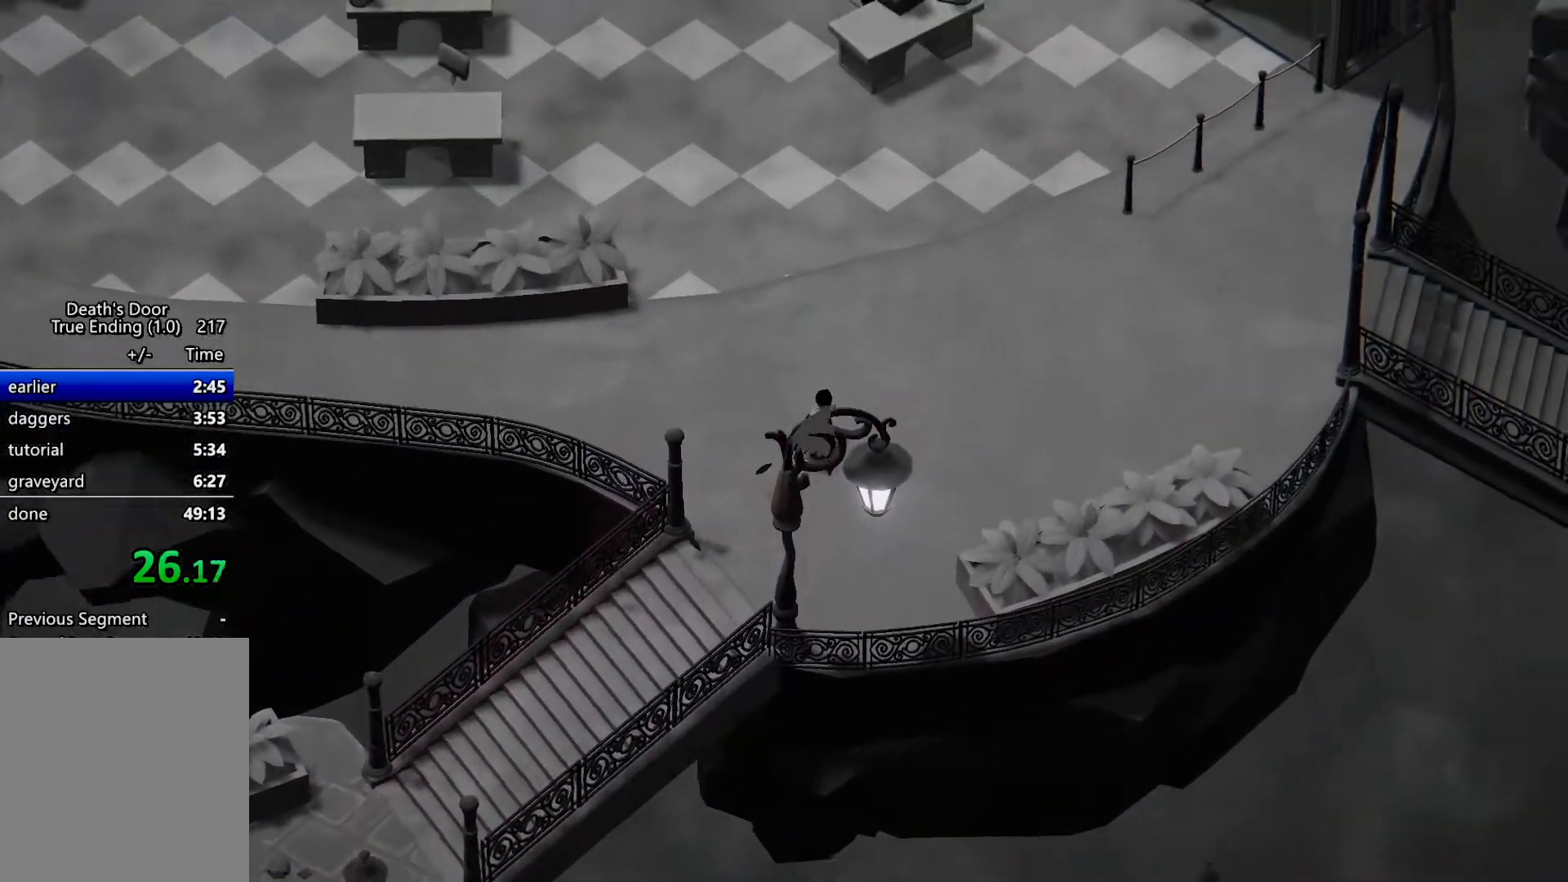
{"keys": [], "events": []}
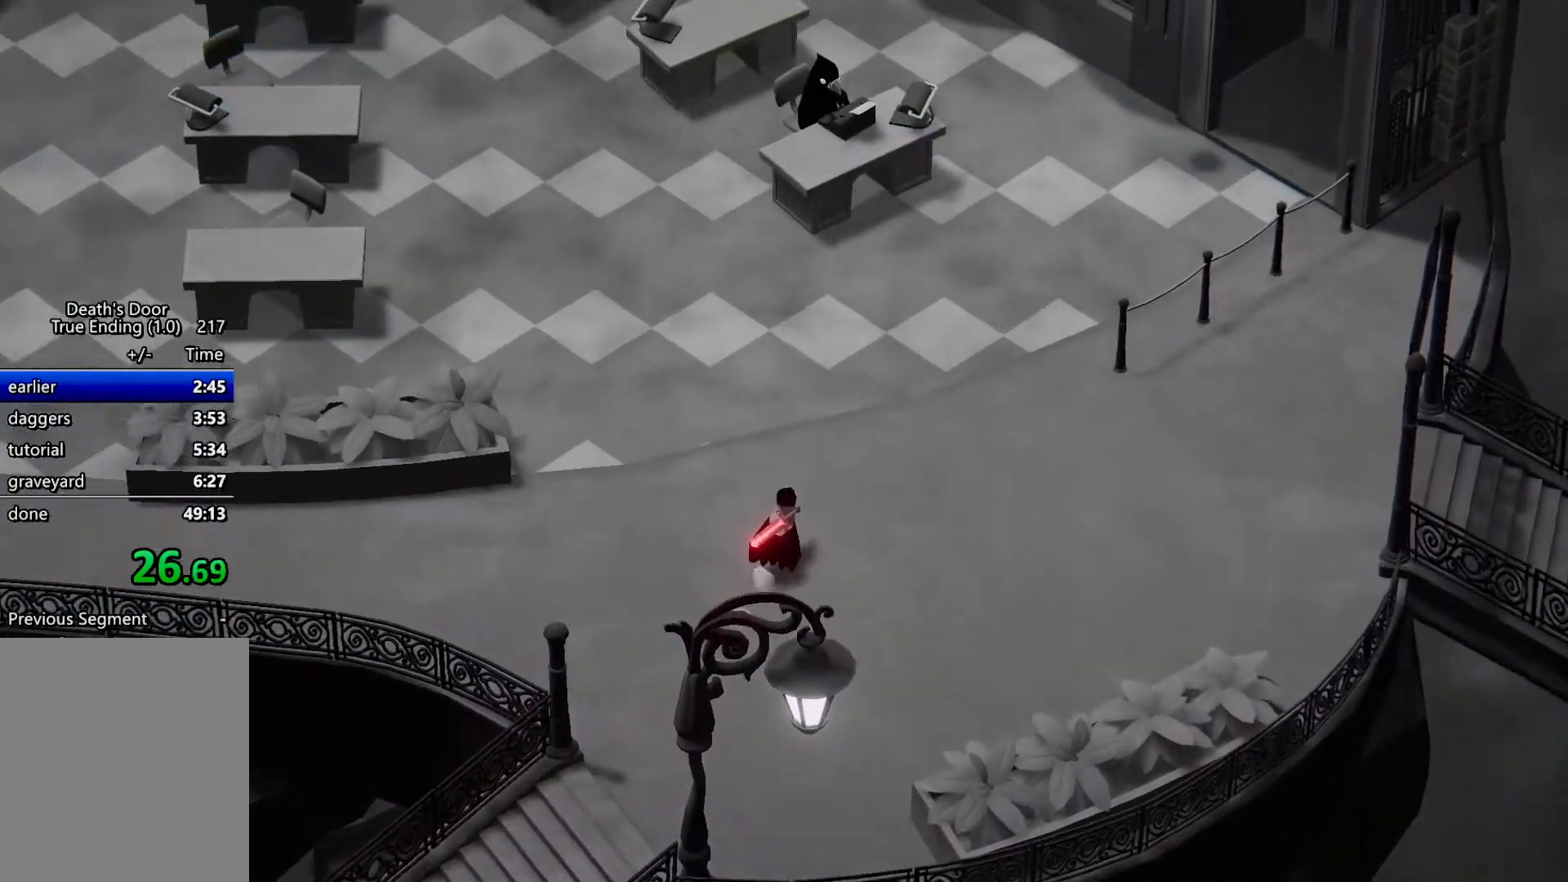
{"keys": ["attack2"], "events": [[500, "attack2", "down"]]}
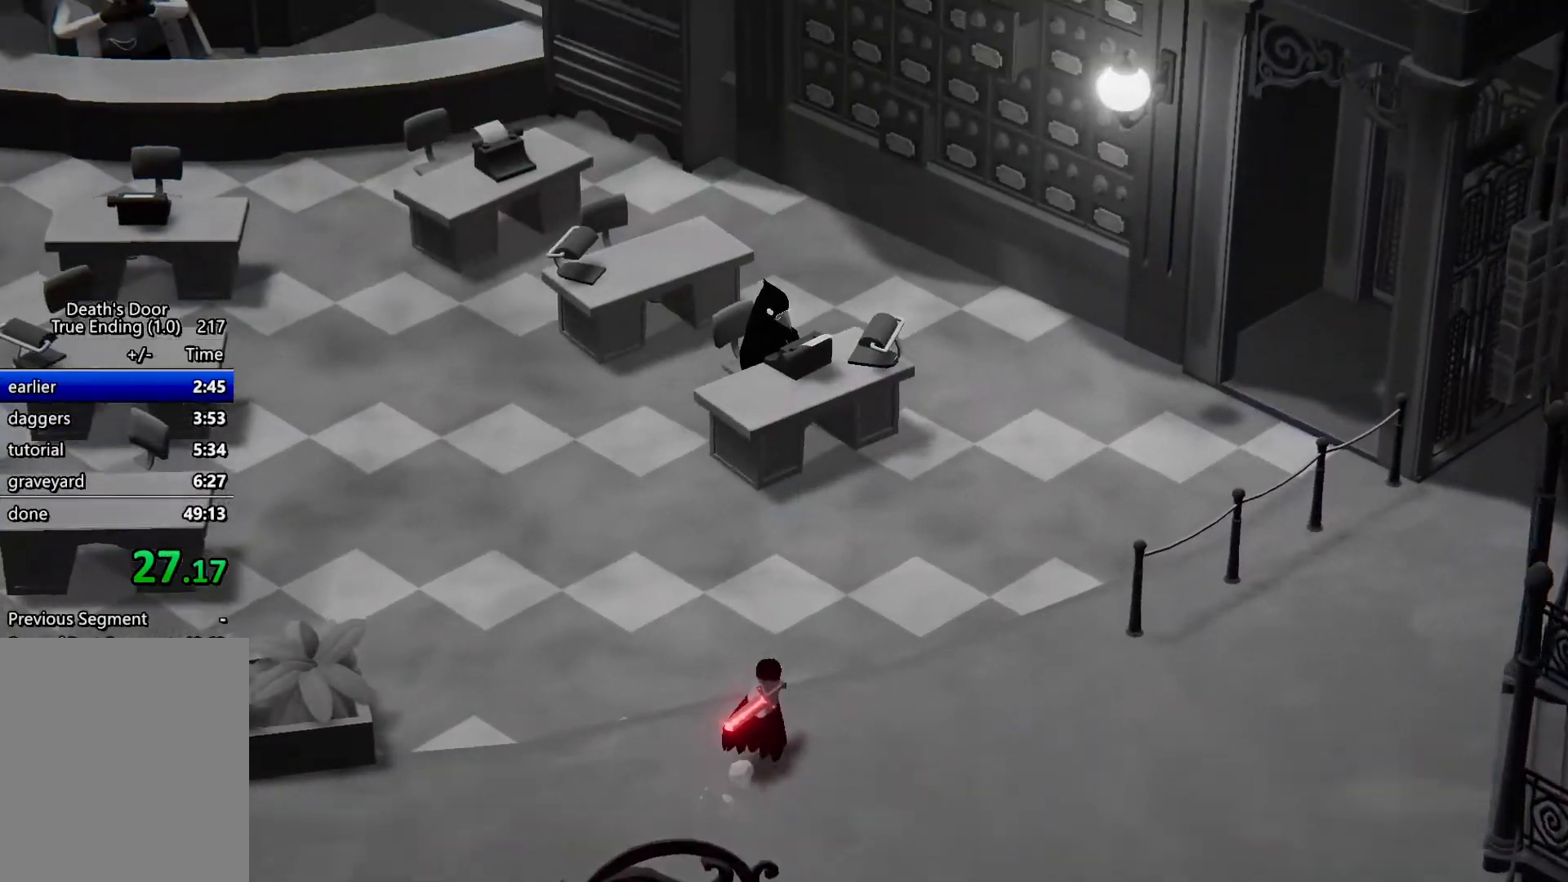
{"keys": ["attack2"], "events": [[33, "attack2", "up"], [133, "attack2", "down"], [200, "attack2", "up"], [300, "attack2", "down"], [333, "attack2", "up"], [467, "attack2", "down"]]}
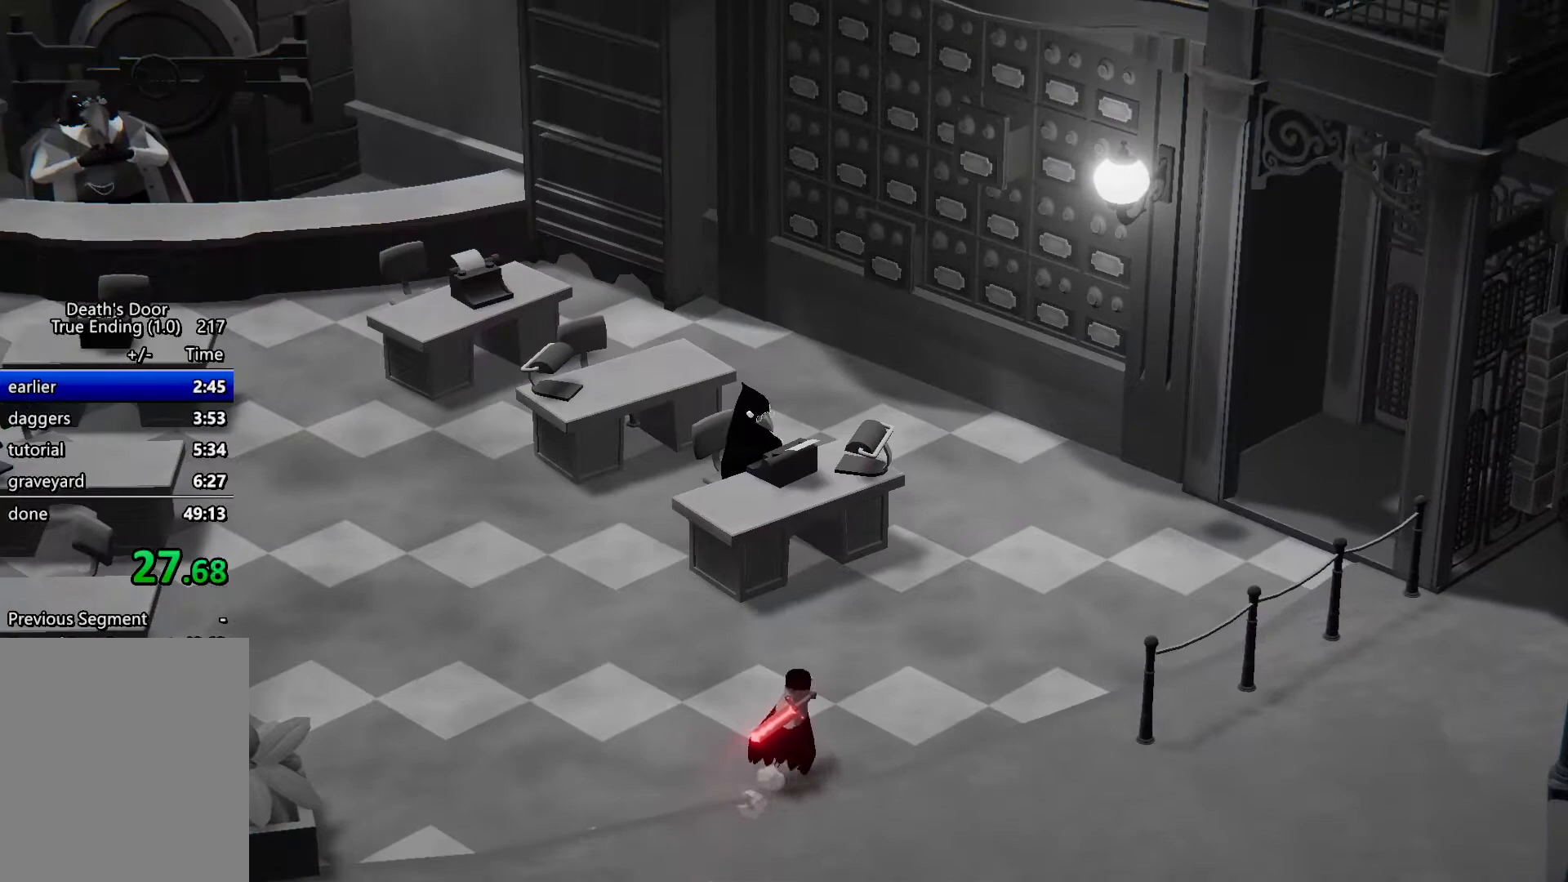
{"keys": [], "events": [[33, "attack2", "up"], [100, "attack2", "down"], [167, "attack2", "up"], [233, "attack2", "down"], [300, "attack2", "up"], [400, "attack2", "down"], [433, "attack2", "up"]]}
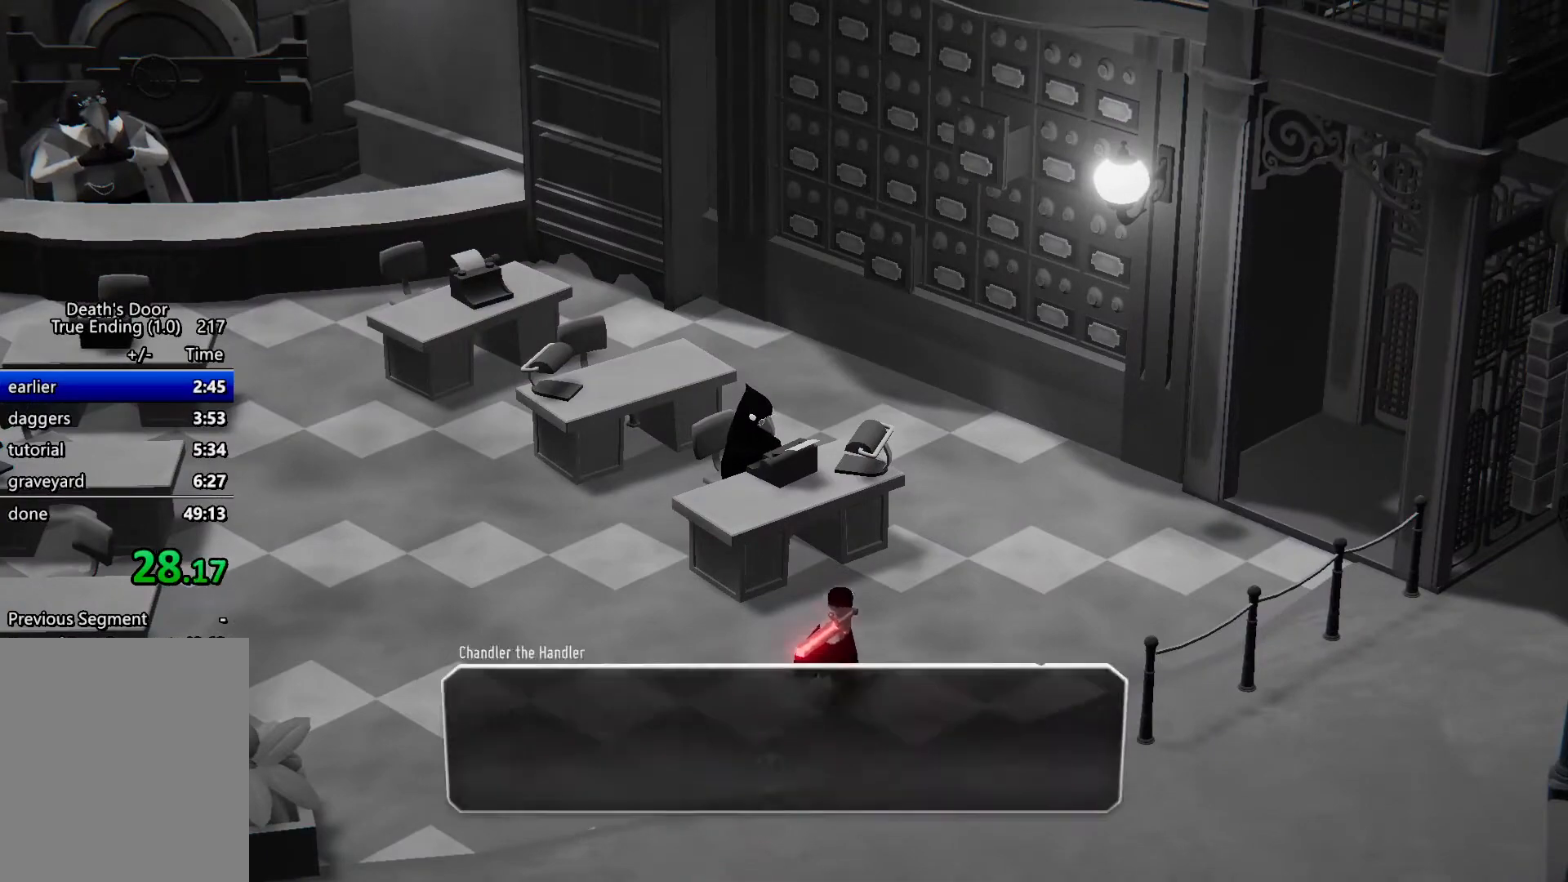
{"keys": [], "events": [[33, "attack2", "down"], [67, "attack2", "up"], [200, "attack2", "down"], [233, "attack2", "up"], [300, "attack2", "down"], [367, "attack2", "up"], [467, "attack2", "down"], [500, "attack2", "up"]]}
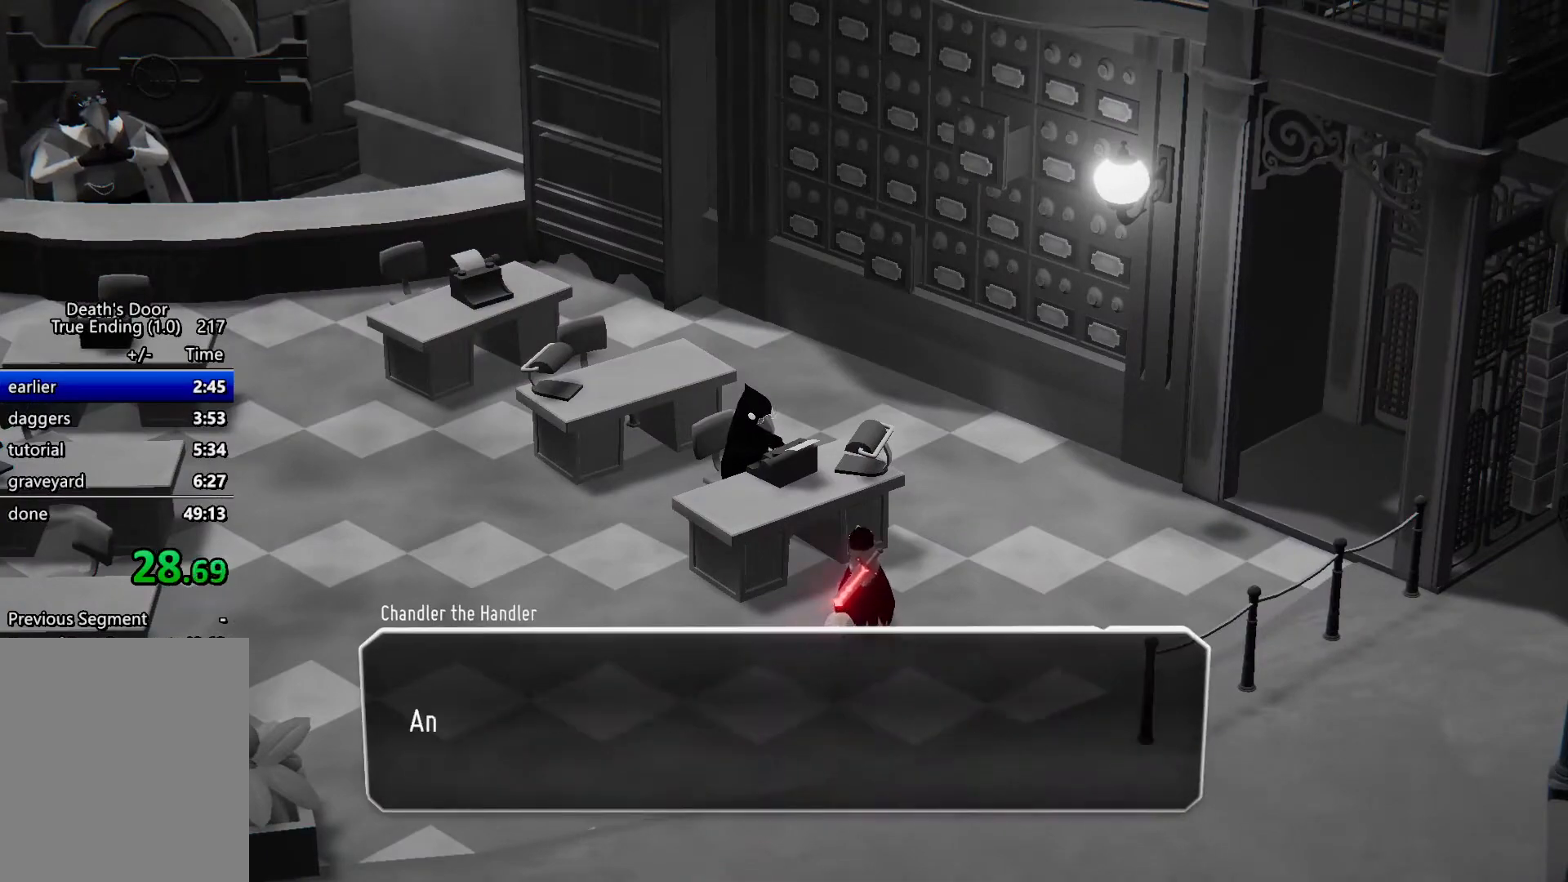
{"keys": [], "events": [[100, "attack2", "down"], [133, "attack2", "up"], [233, "attack2", "down"], [300, "attack2", "up"], [367, "attack2", "down"], [433, "attack2", "up"]]}
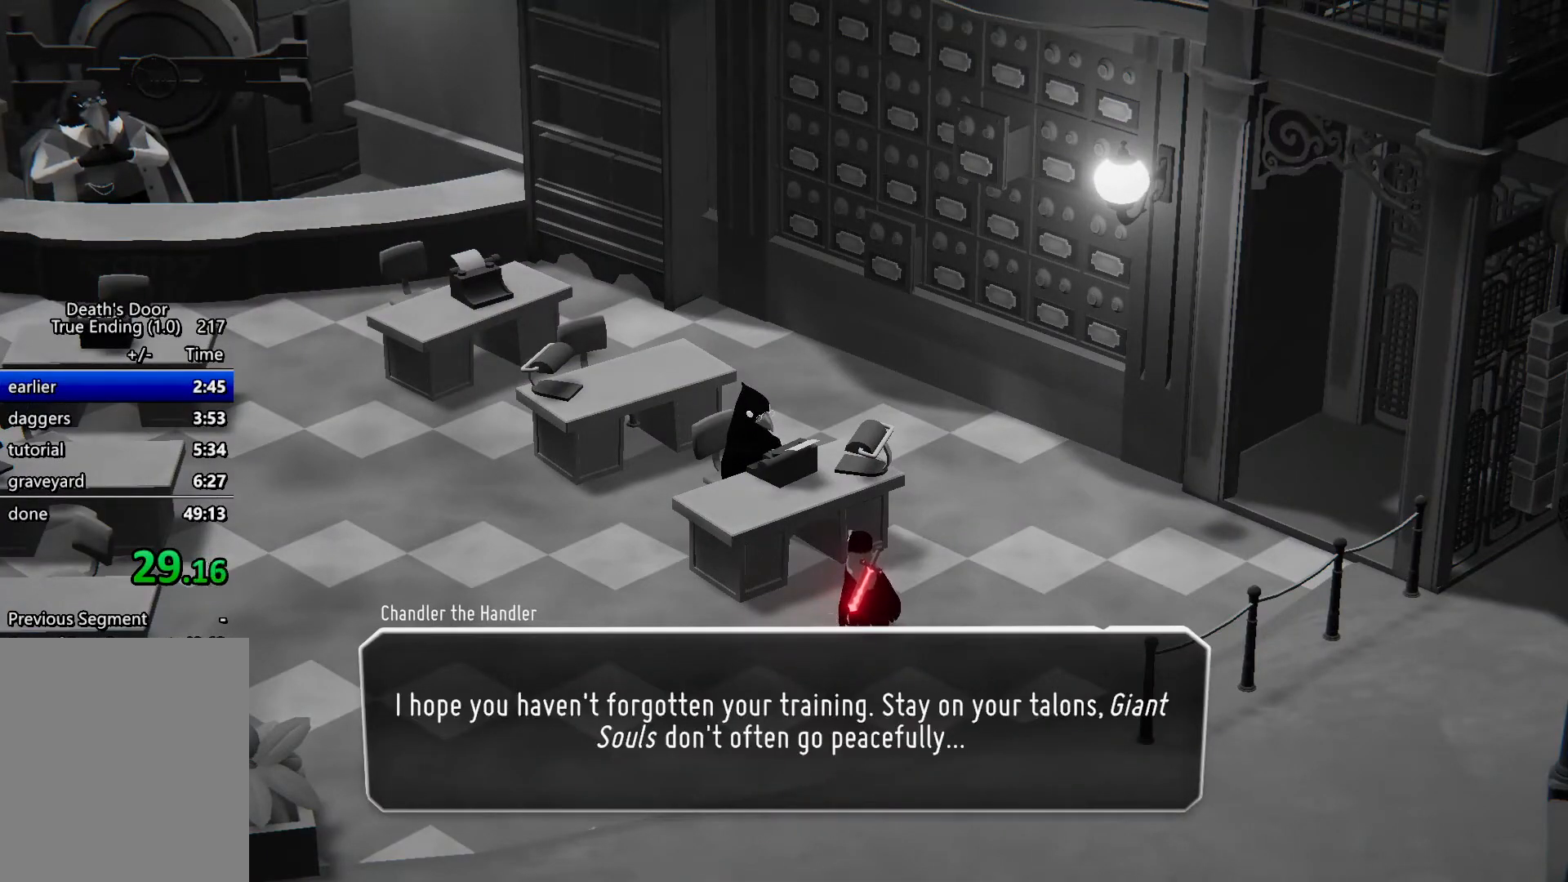
{"keys": [], "events": [[33, "attack2", "down"], [67, "attack2", "up"], [167, "attack2", "down"], [200, "attack2", "up"], [300, "attack2", "down"], [333, "attack2", "up"], [433, "attack2", "down"], [467, "attack2", "up"]]}